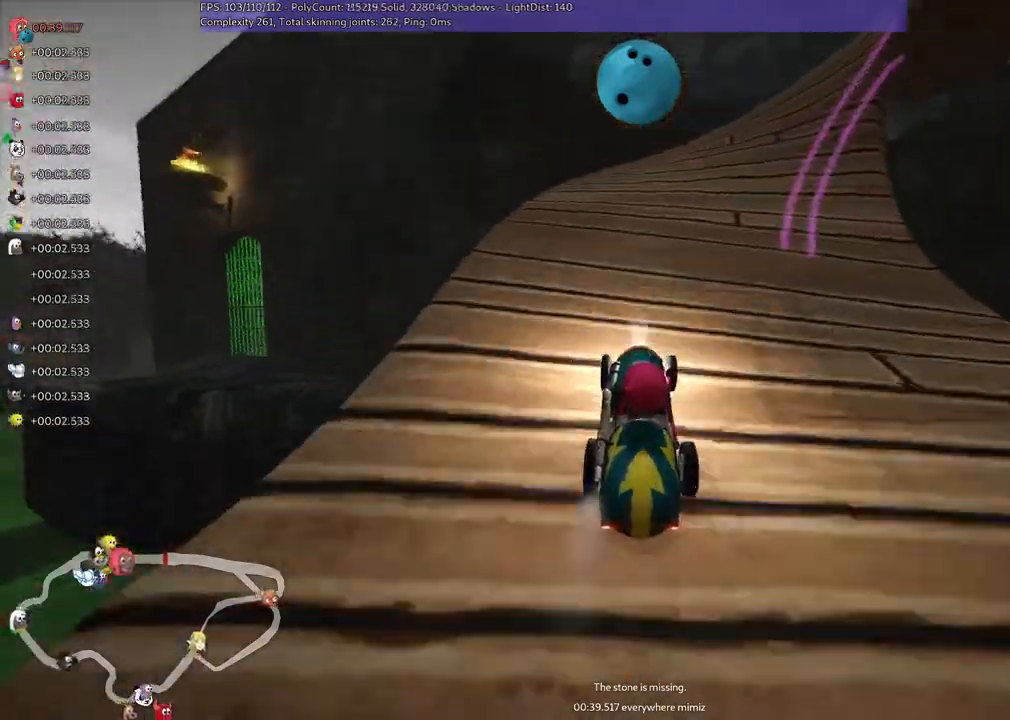
Gameplay with keyboard; each line is a JSON object with the keys held at the frame after it. "events" lists presses ("down") and releases ("up") of ".", "/", "alt_r", "b", "c", "comma", "ctrl_r", "d", "down", "f", "g", "h", "j", "k", "l", "left", "m", "n", "quote", "return", "right", "semicolon", "shift_r", "space", "super", "up" and "v" between this image and that frame as [ms after this image, input, new state], when the widget could be followed in between. No other keys are recorded. Mouse input is not recorded.
{"keys": ["right"], "events": [[67, "right", "down"], [233, "right", "up"], [467, "right", "down"]]}
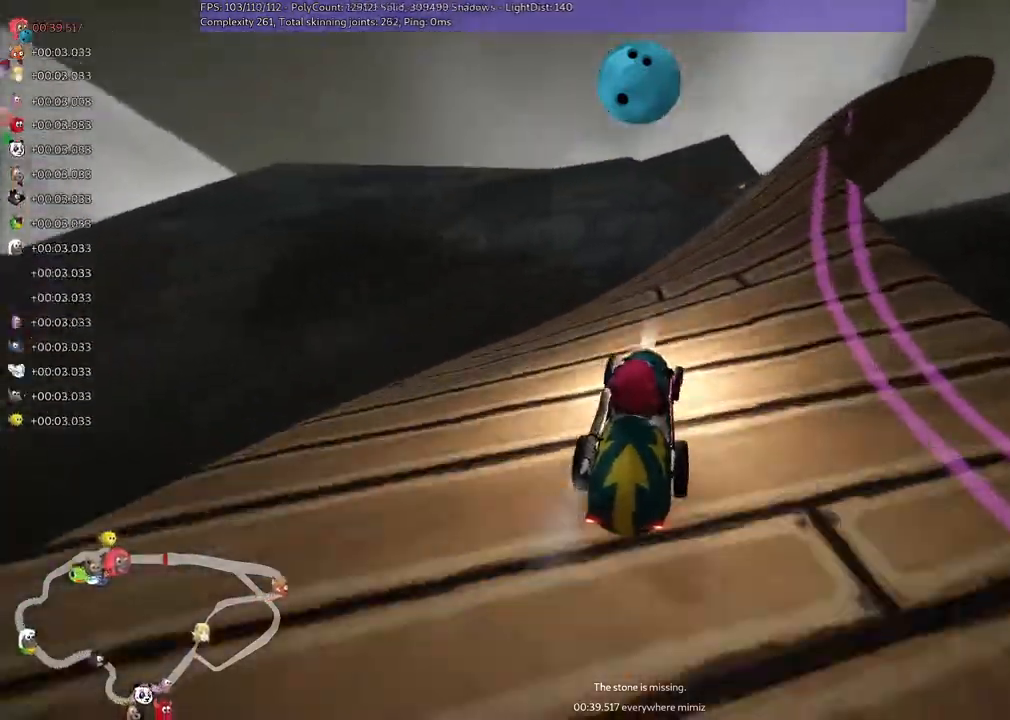
{"keys": [], "events": [[200, "right", "up"]]}
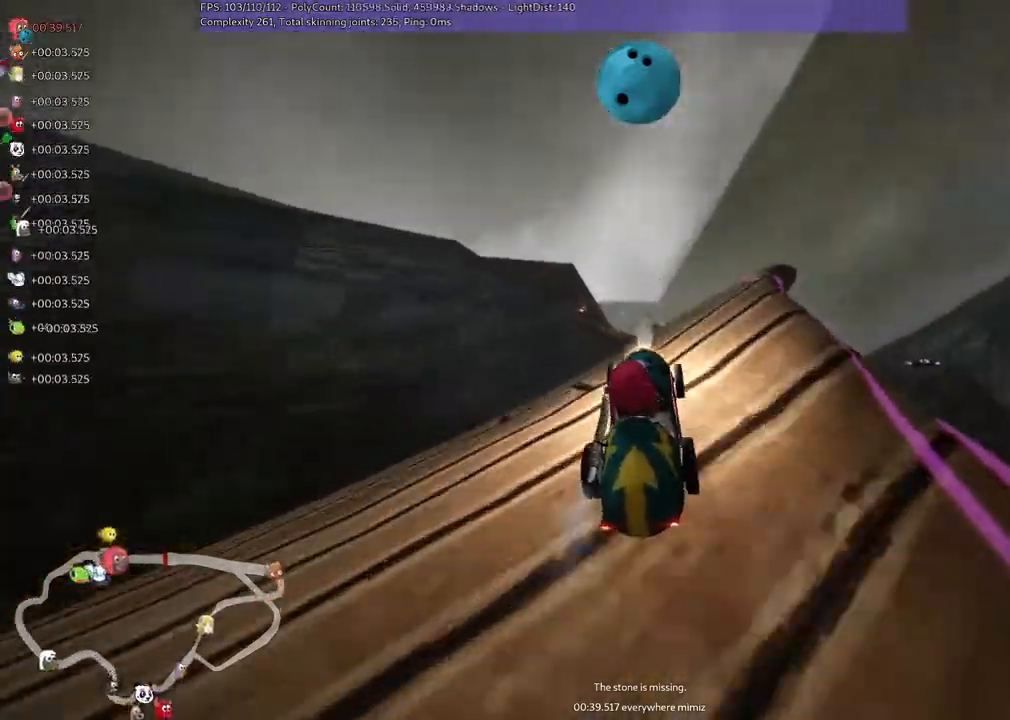
{"keys": [], "events": [[467, "right", "down"], [500, "right", "up"]]}
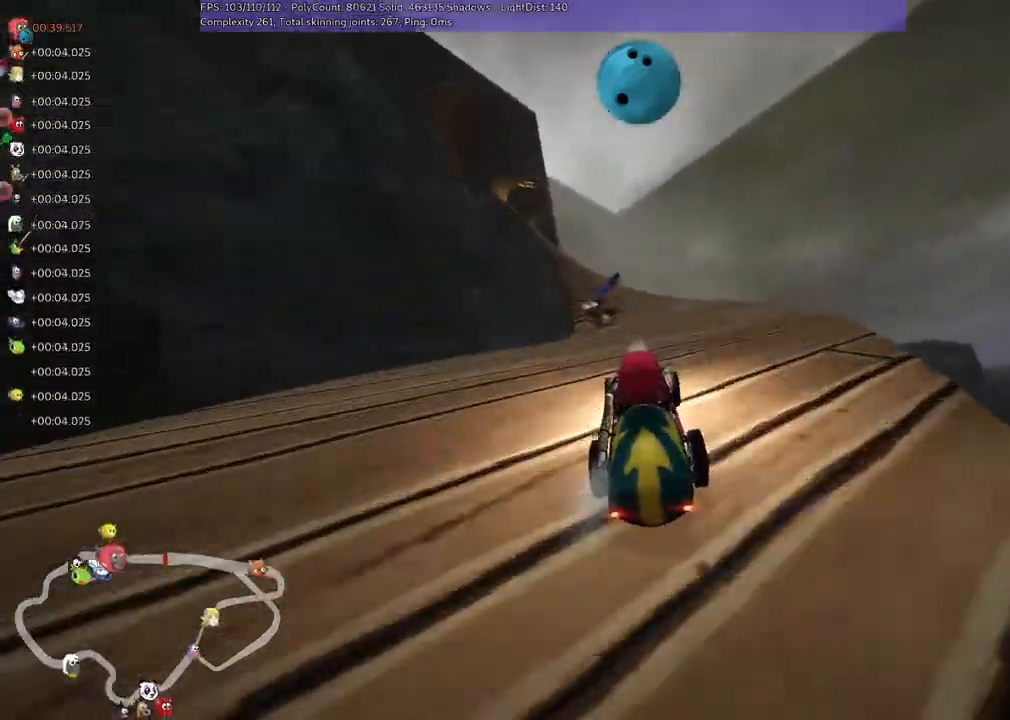
{"keys": [], "events": [[233, "up", "down"], [333, "up", "up"]]}
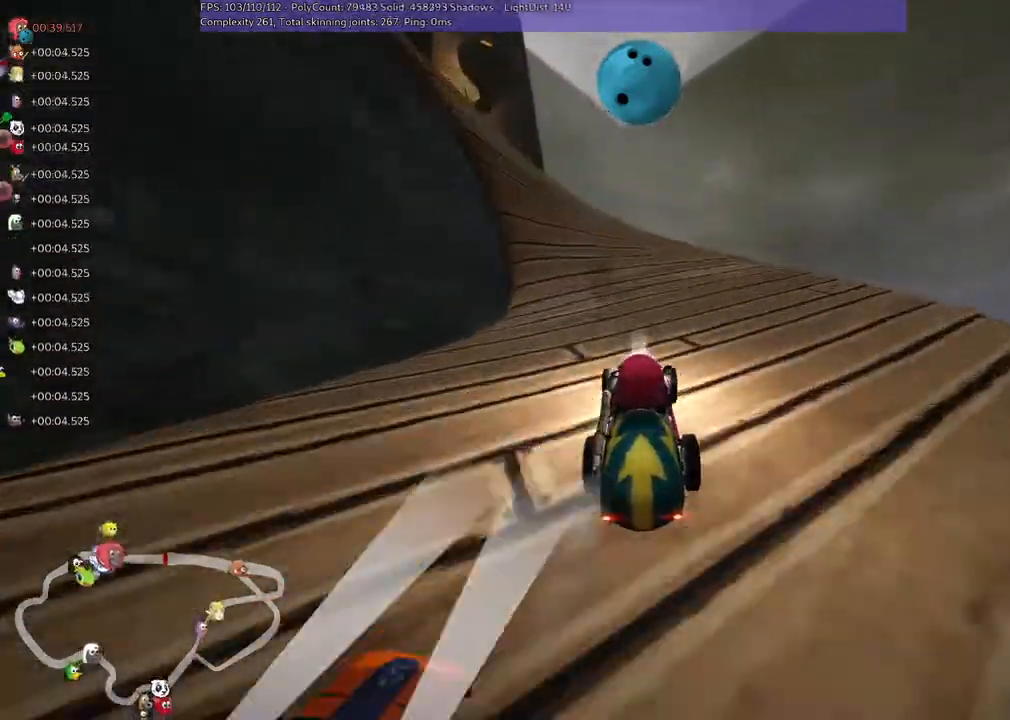
{"keys": ["left"], "events": [[133, "left", "down"], [333, "left", "up"], [433, "left", "down"]]}
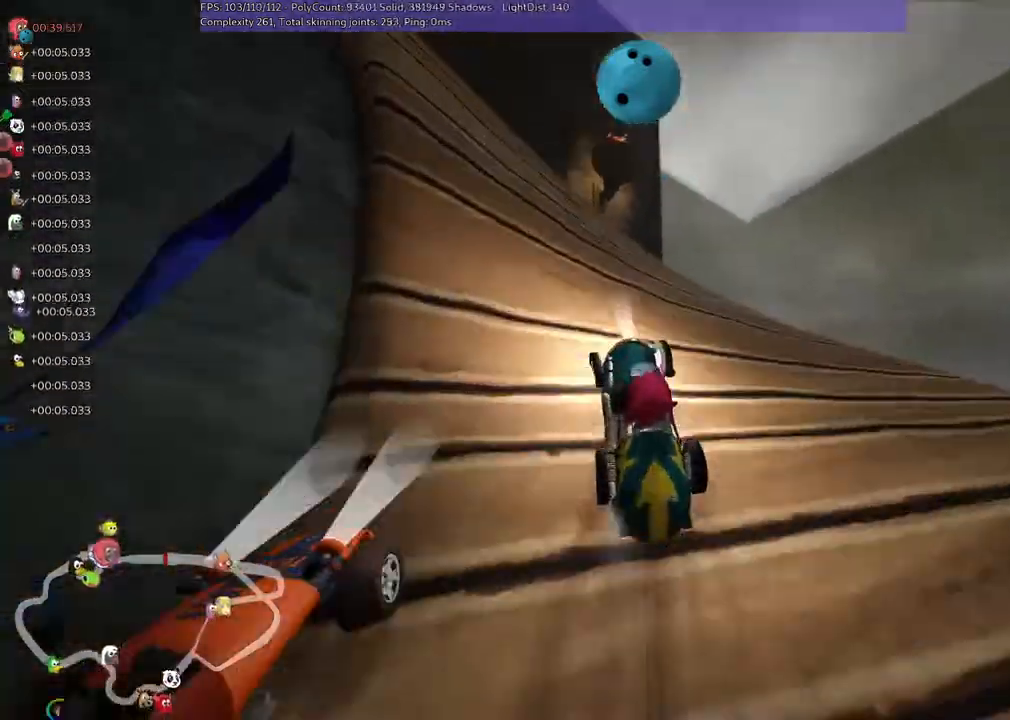
{"keys": ["right"], "events": [[133, "left", "up"], [433, "right", "down"]]}
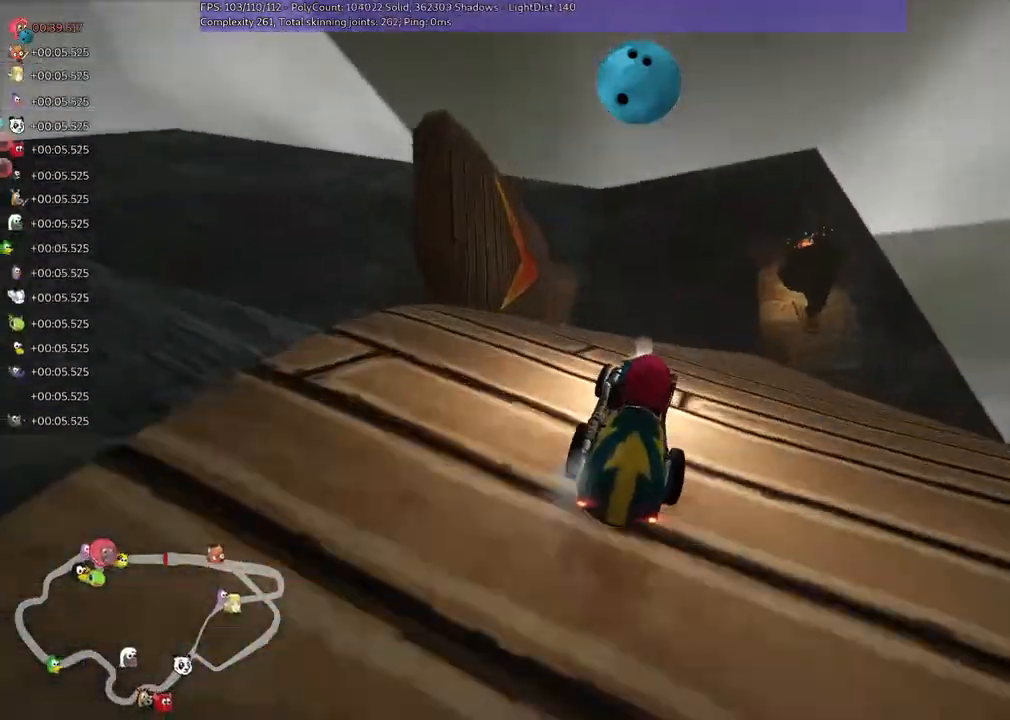
{"keys": ["up"], "events": [[33, "right", "up"], [333, "up", "down"]]}
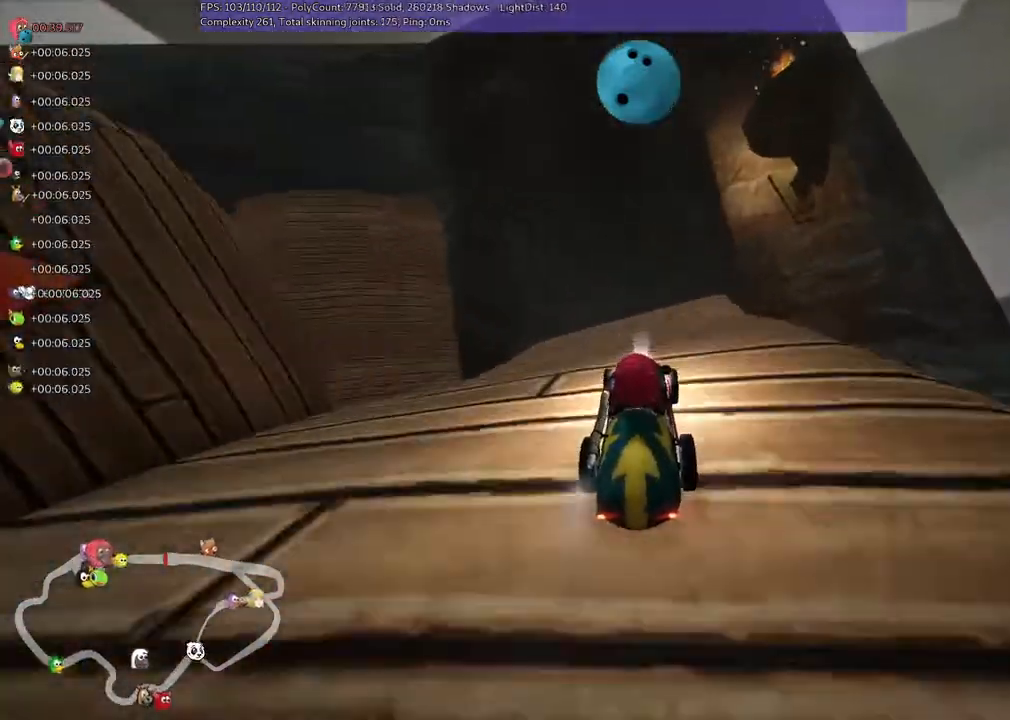
{"keys": ["left"], "events": [[33, "up", "up"], [433, "left", "down"]]}
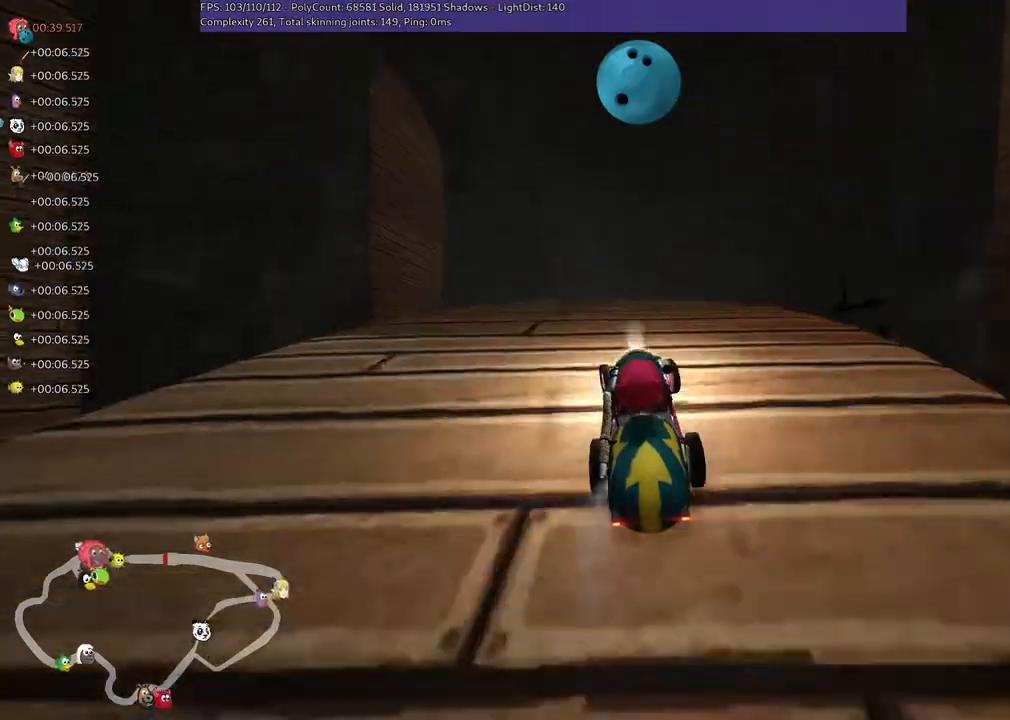
{"keys": ["m"], "events": [[33, "m", "down"], [467, "left", "up"]]}
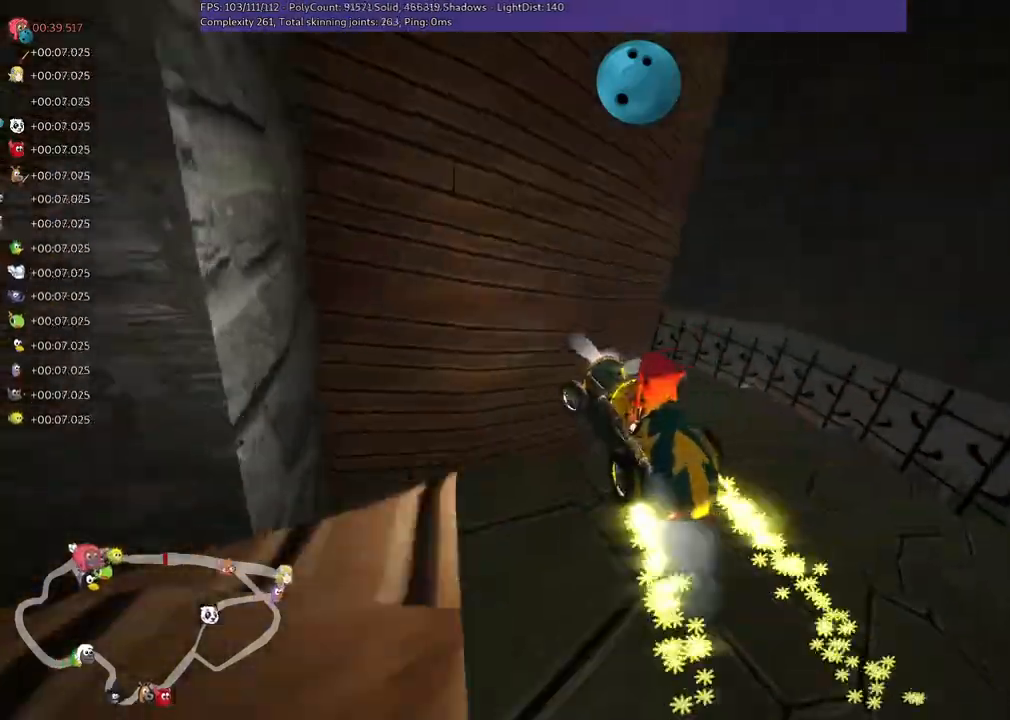
{"keys": ["left", "m"], "events": [[67, "m", "up"], [333, "left", "down"], [433, "m", "down"]]}
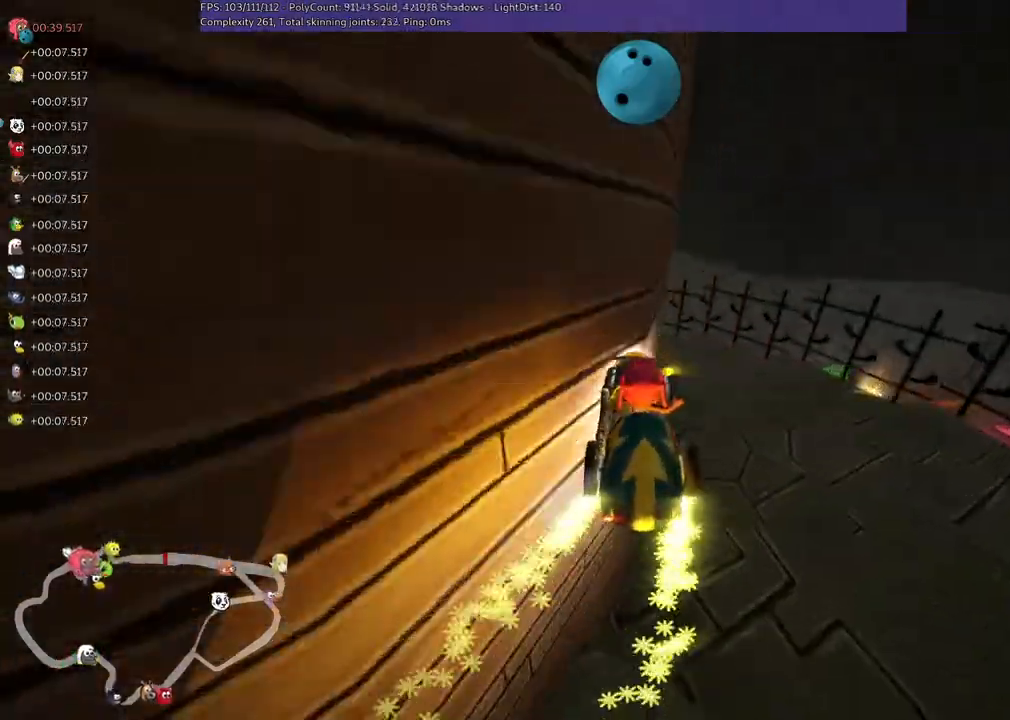
{"keys": ["left", "m"], "events": []}
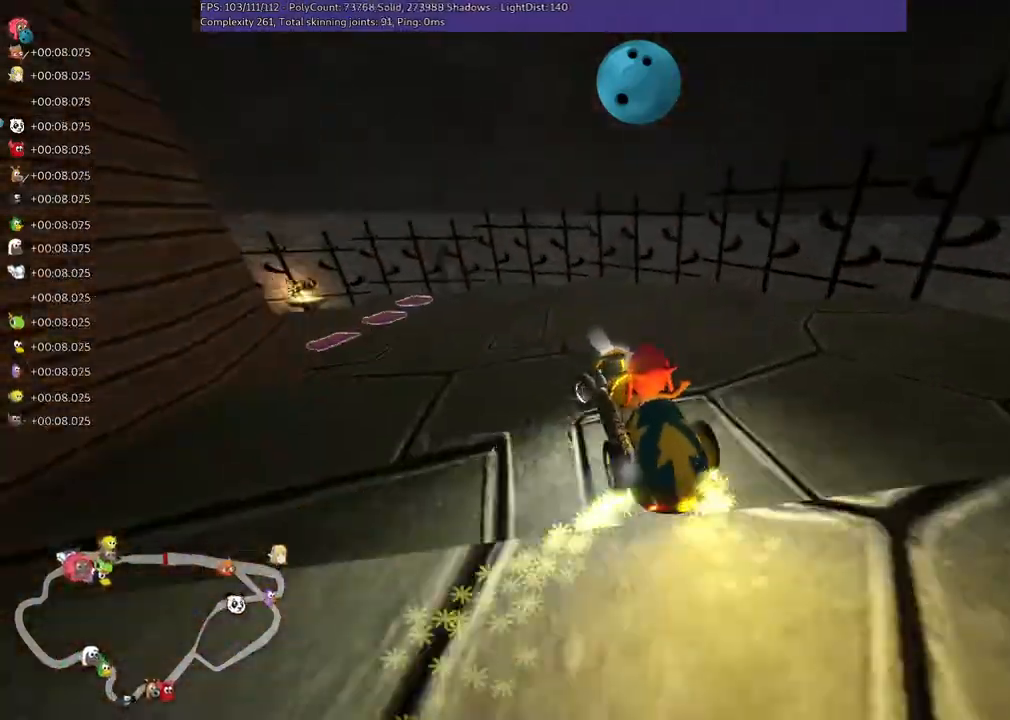
{"keys": [], "events": [[100, "m", "up"], [467, "left", "up"]]}
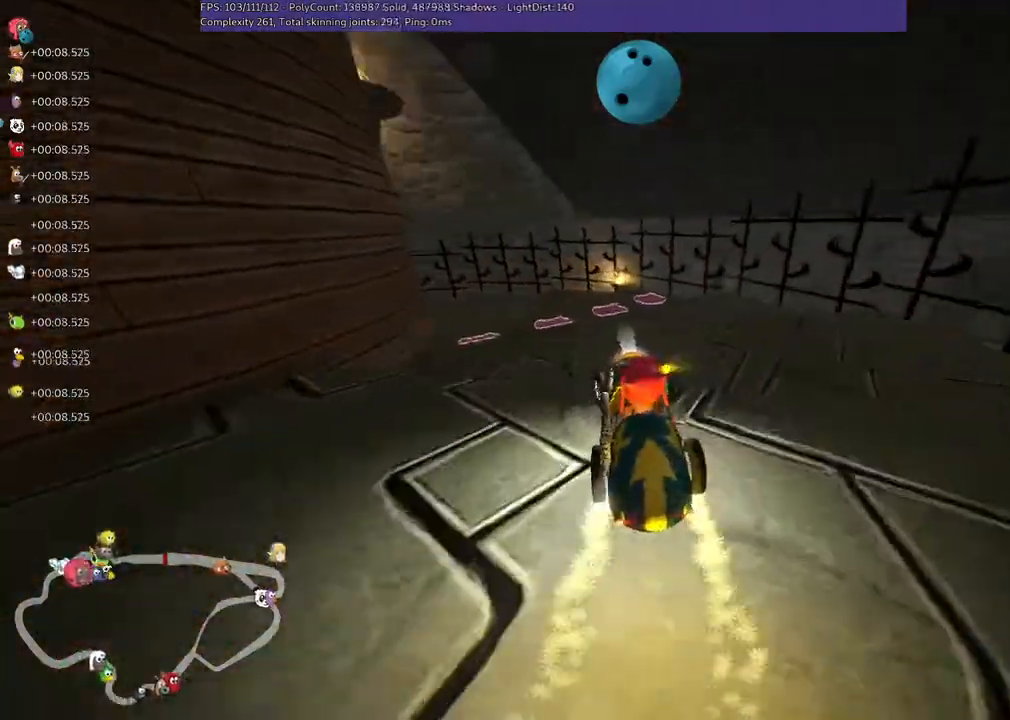
{"keys": ["left", "m"], "events": [[167, "left", "down"], [233, "m", "down"]]}
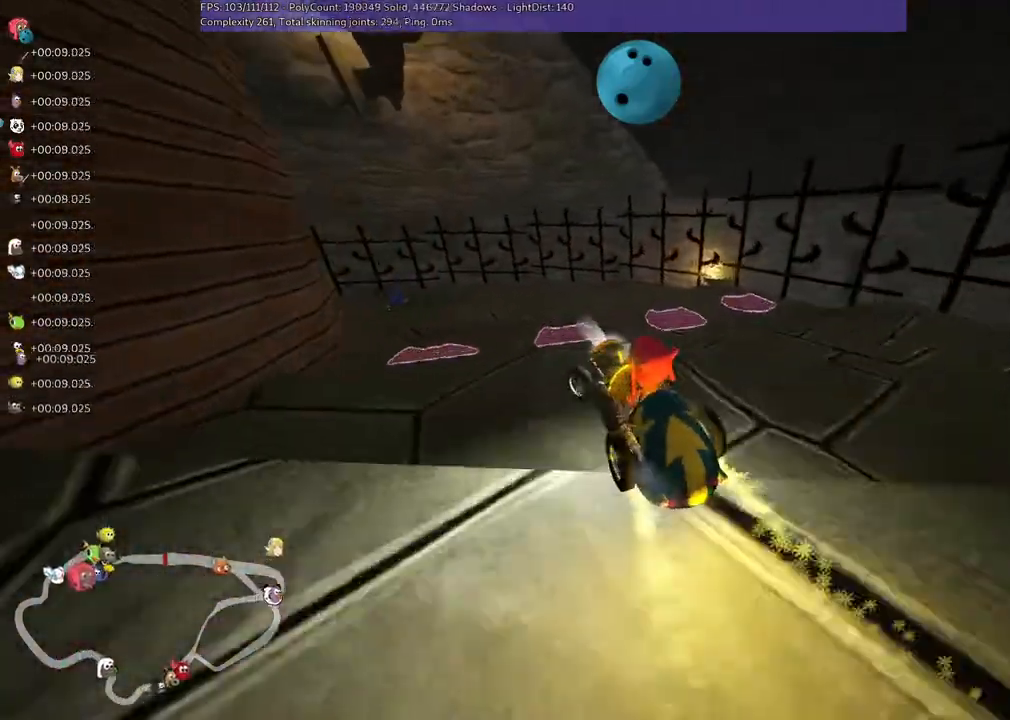
{"keys": ["left"], "events": [[333, "left", "up"], [367, "m", "up"], [433, "left", "down"]]}
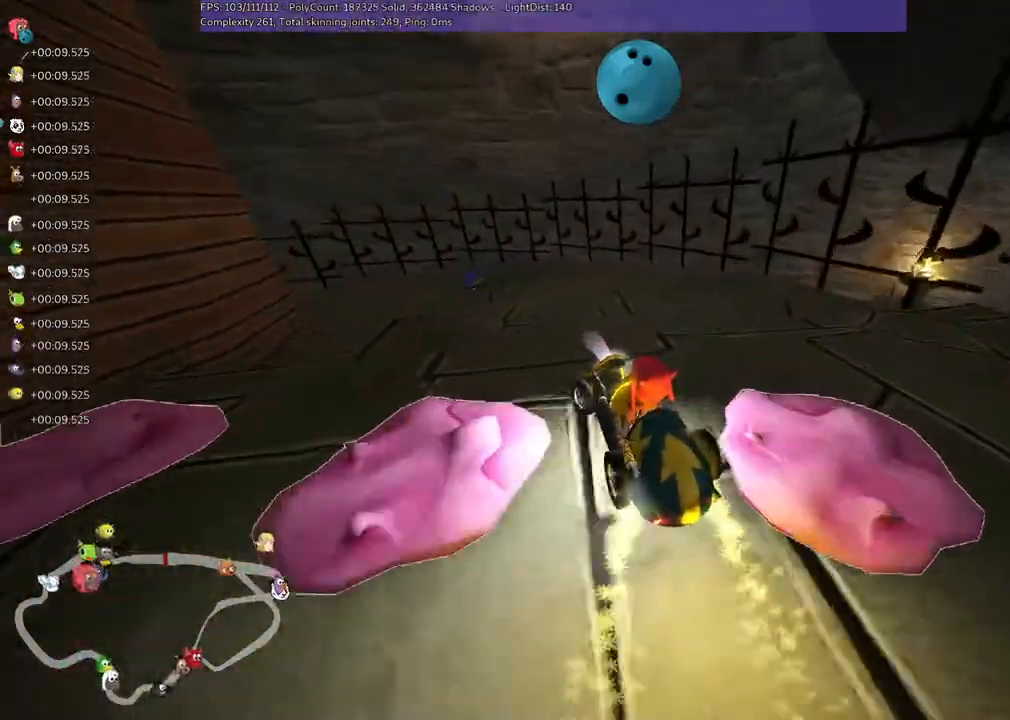
{"keys": [], "events": [[400, "left", "up"]]}
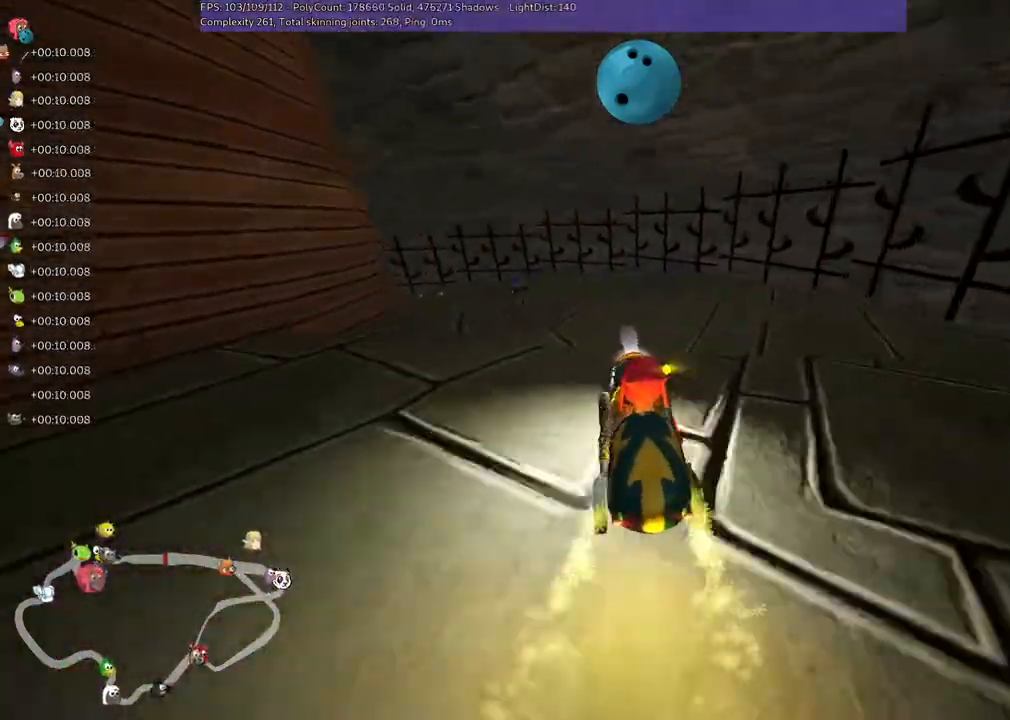
{"keys": ["left", "m"], "events": [[67, "left", "down"], [67, "m", "down"]]}
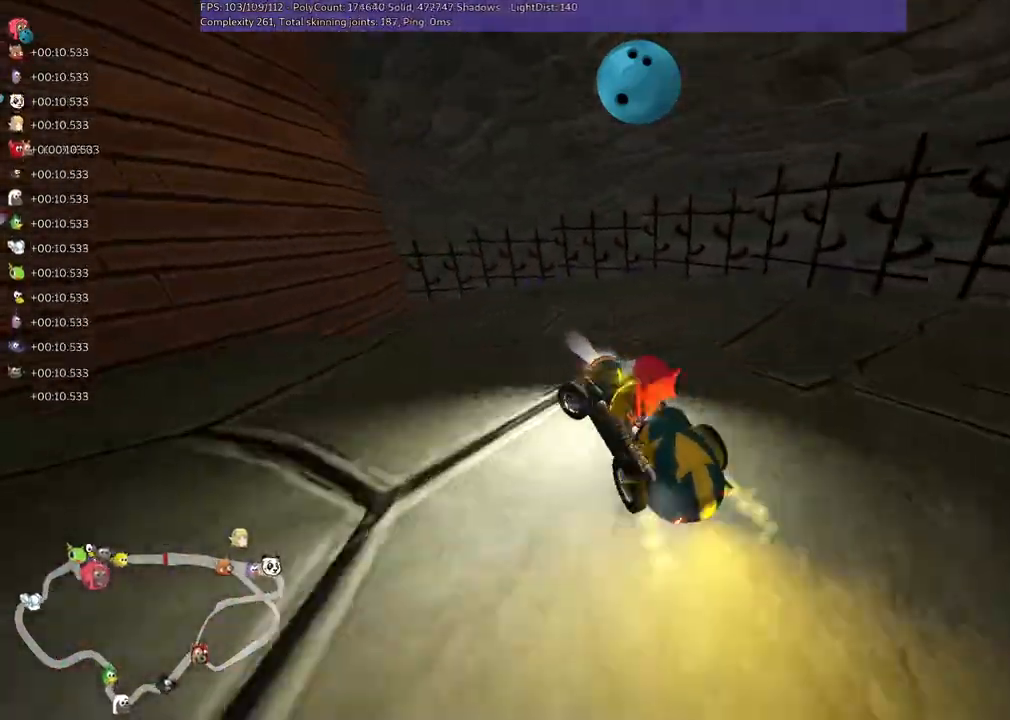
{"keys": ["left", "m"], "events": [[100, "left", "up"], [133, "m", "up"], [467, "left", "down"], [467, "m", "down"]]}
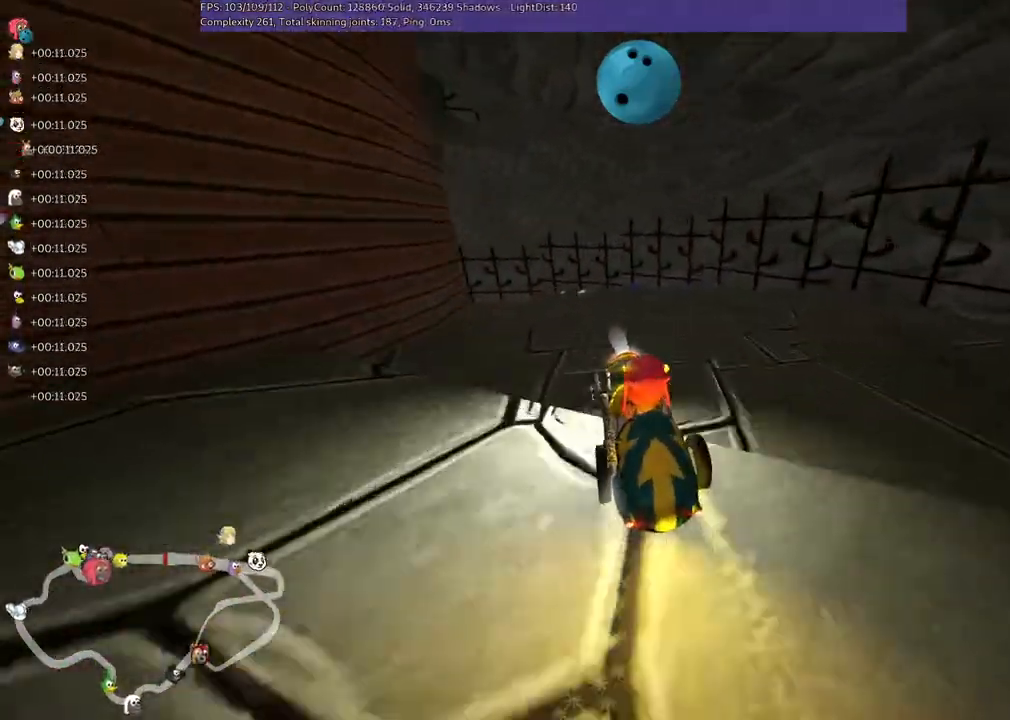
{"keys": ["left", "m"], "events": []}
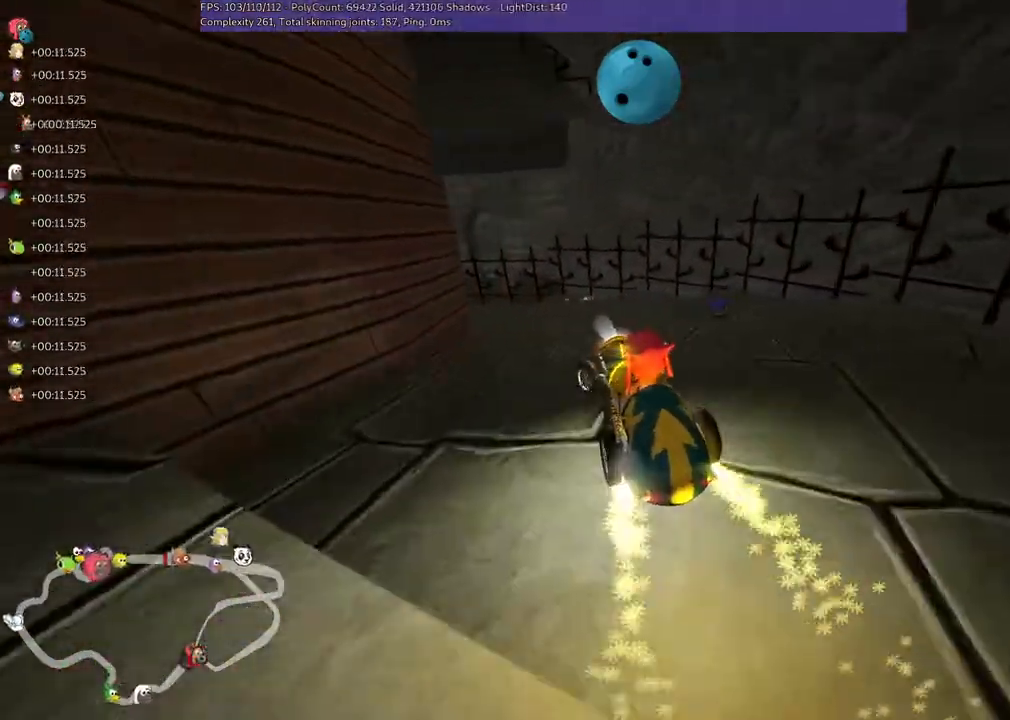
{"keys": ["left"], "events": [[367, "left", "up"], [367, "m", "up"], [467, "left", "down"]]}
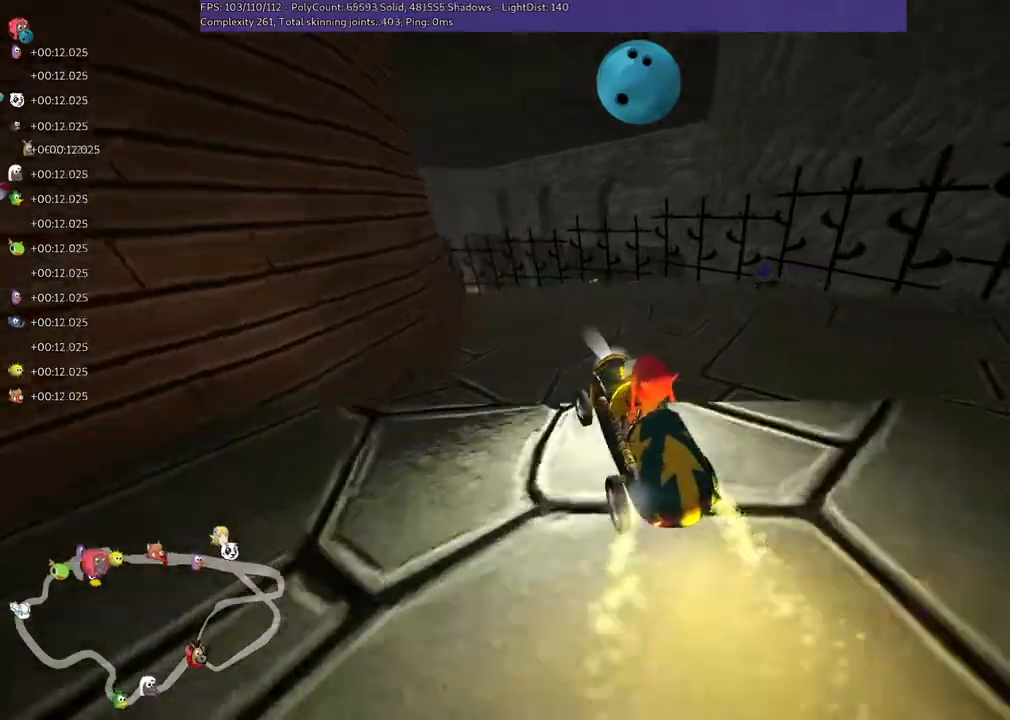
{"keys": ["left", "m"], "events": [[100, "m", "down"]]}
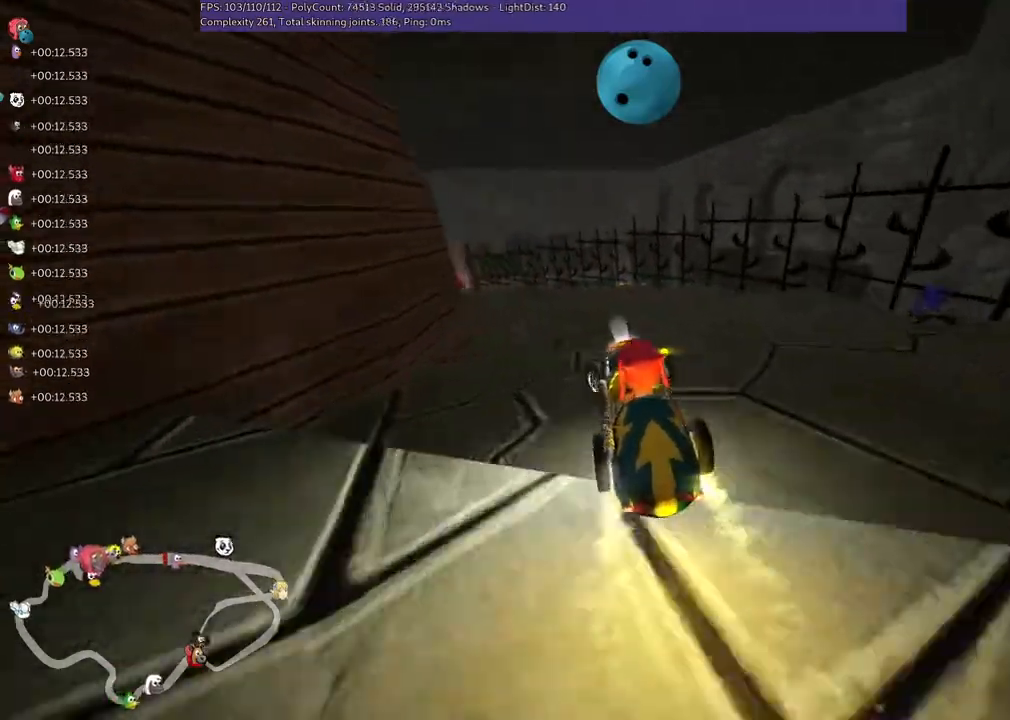
{"keys": [], "events": [[433, "left", "up"], [500, "m", "up"]]}
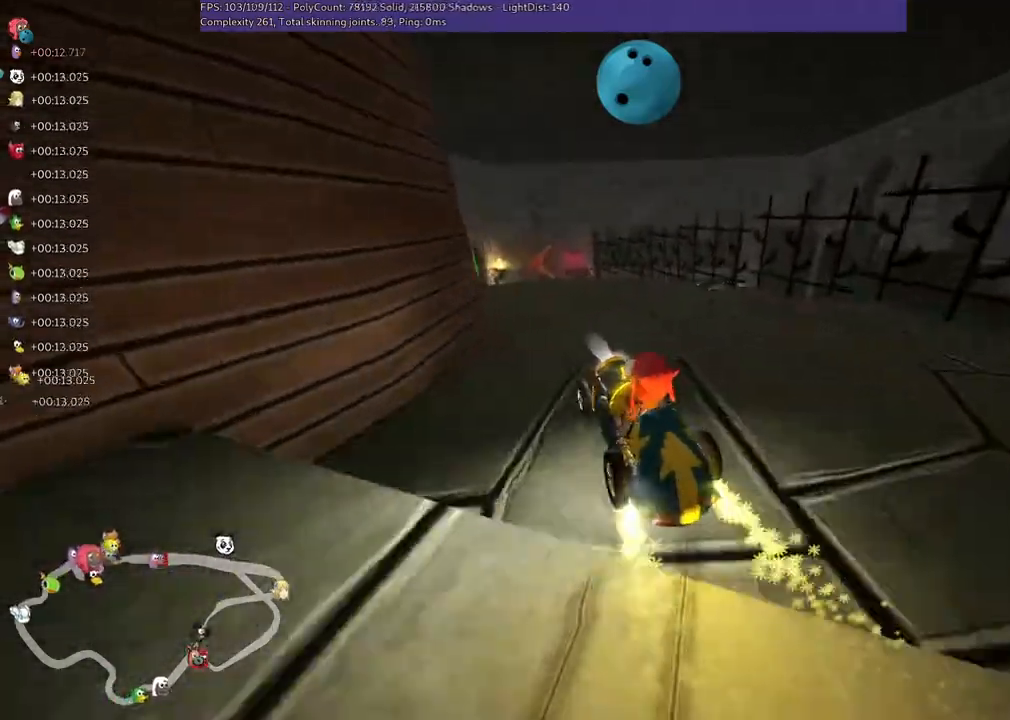
{"keys": ["up"], "events": [[267, "left", "down"], [333, "up", "down"], [467, "left", "up"]]}
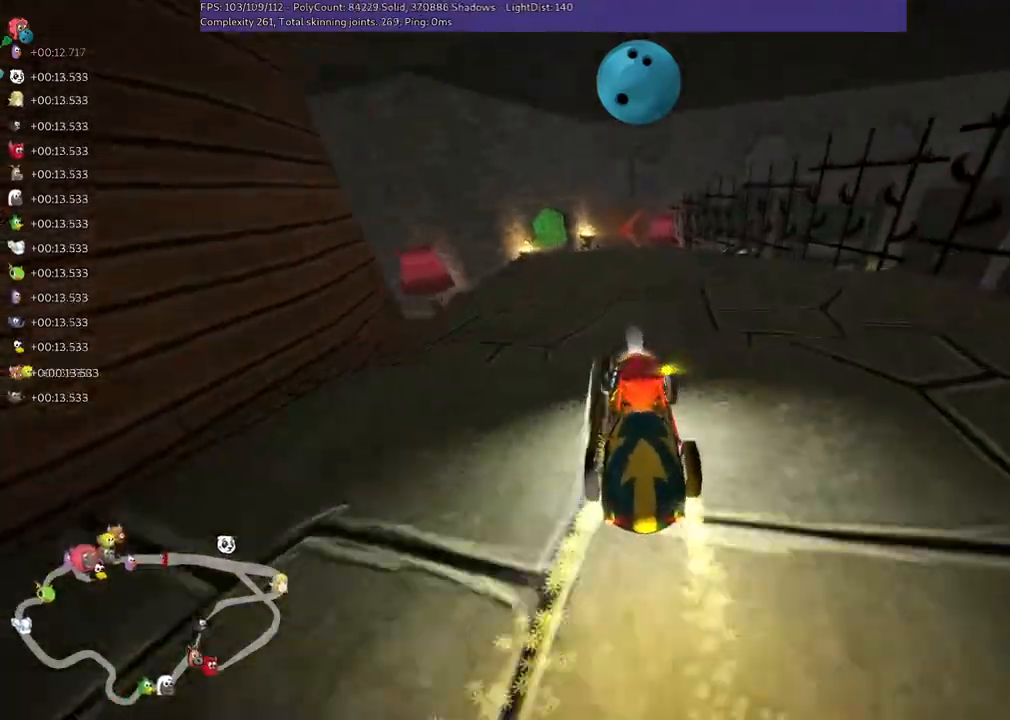
{"keys": ["left"], "events": [[333, "left", "down"], [367, "up", "up"]]}
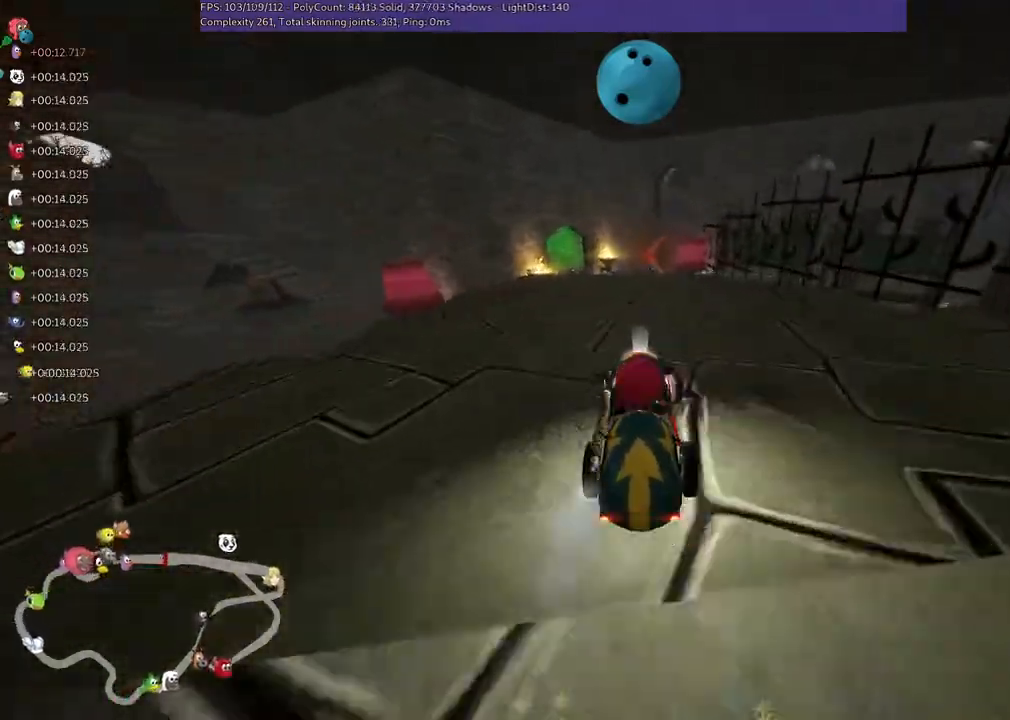
{"keys": [], "events": [[33, "left", "up"], [233, "left", "down"], [433, "left", "up"]]}
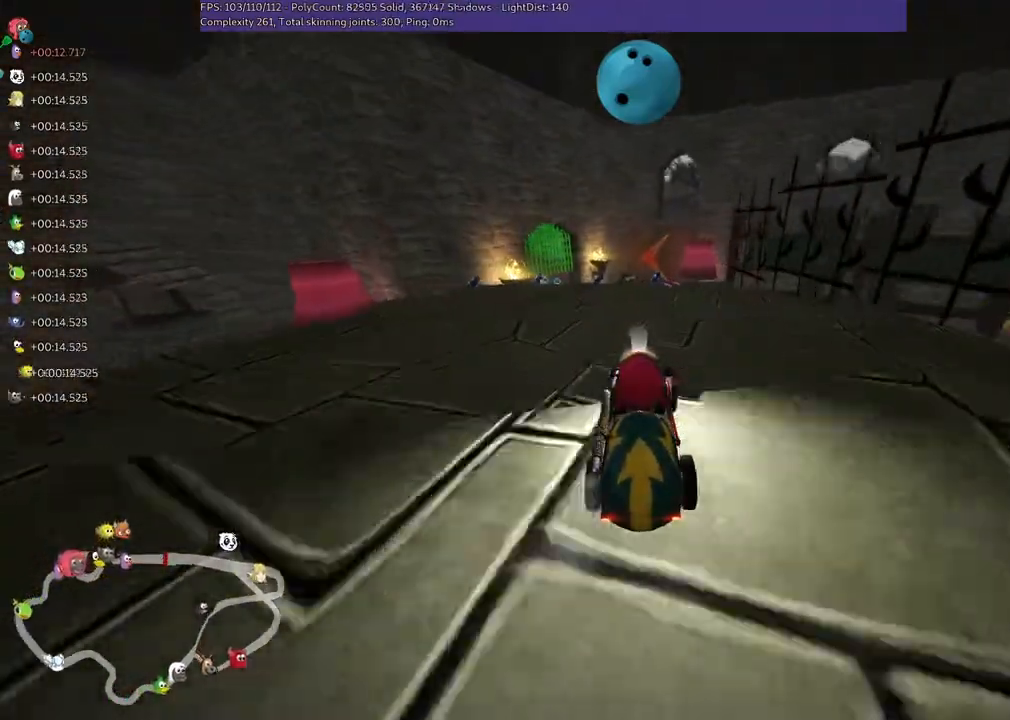
{"keys": [], "events": [[100, "left", "down"], [133, "m", "down"], [267, "left", "up"], [267, "m", "up"]]}
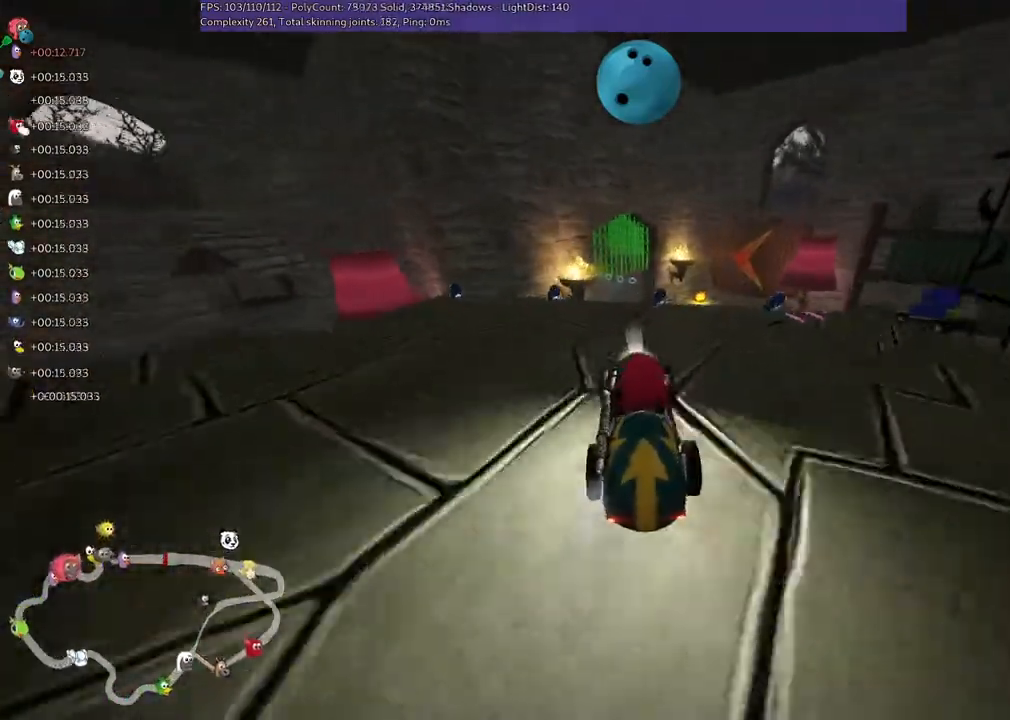
{"keys": ["m"], "events": [[433, "left", "down"], [433, "m", "down"], [467, "left", "up"]]}
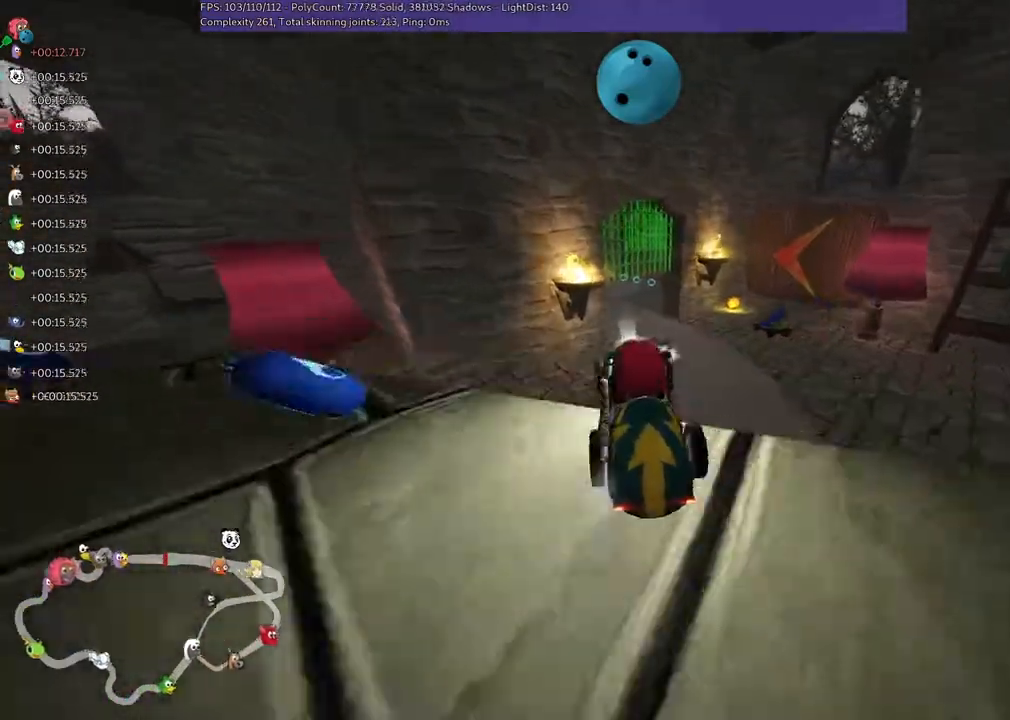
{"keys": ["m", "right", "up"], "events": [[33, "m", "up"], [400, "m", "down"], [400, "up", "down"], [433, "right", "down"]]}